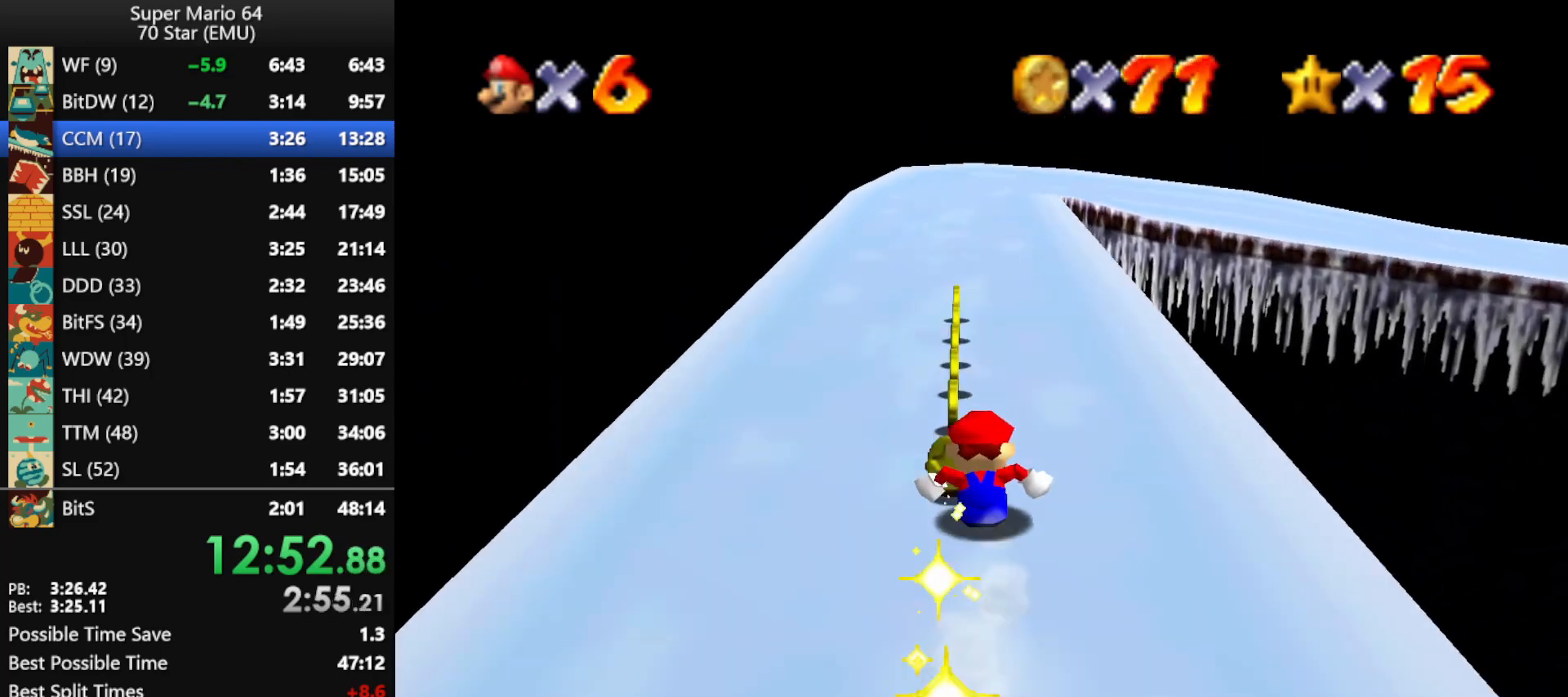
Gameplay with a controller (Nintendo layout); each line is a JSON object with the inputs held at the frame after it. "events" lists button and stick changes between this image and that frame as [ms after this image, input, new state], when the widget could be followed in between. Not read: L1 L3 R3.
{"buttons": [], "left_stick": "up", "events": []}
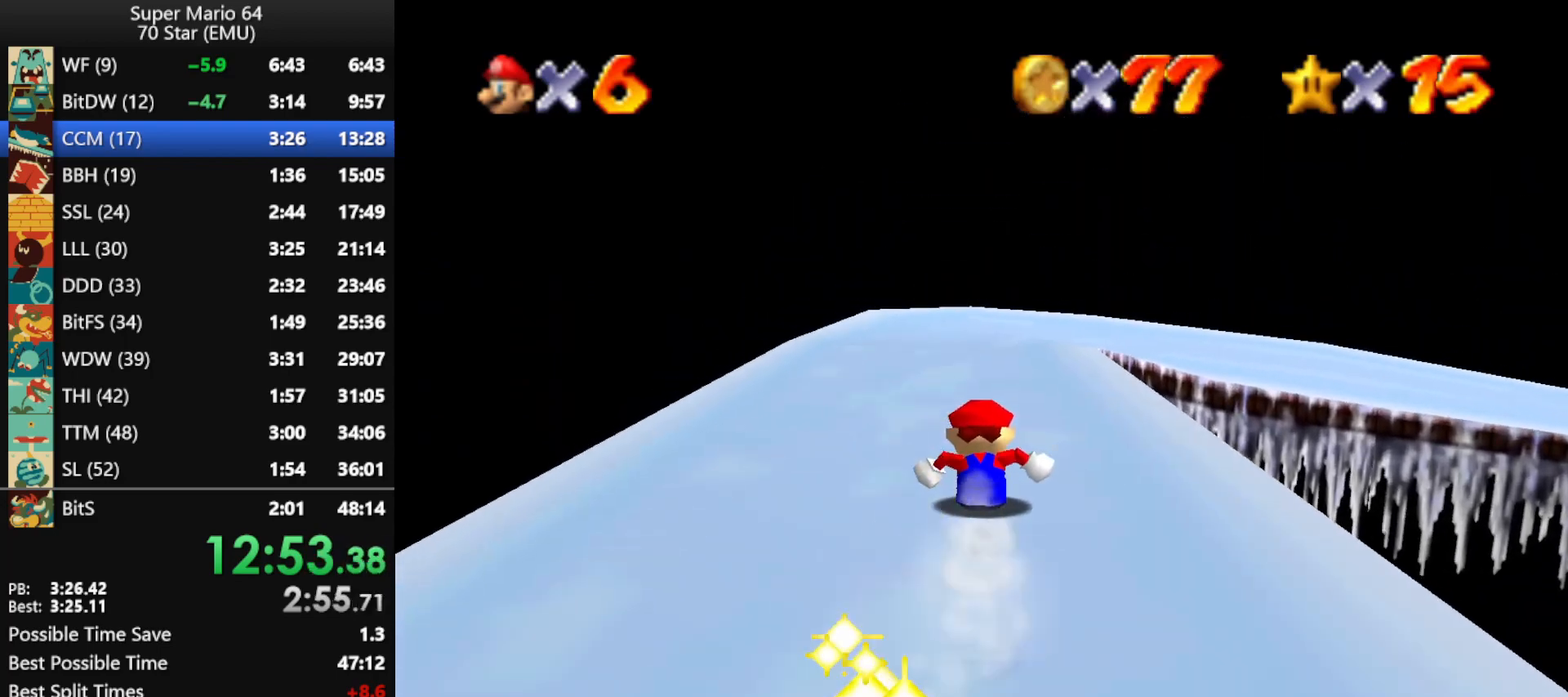
{"buttons": [], "left_stick": "up-right", "events": [[233, "left_stick", "up-right"]]}
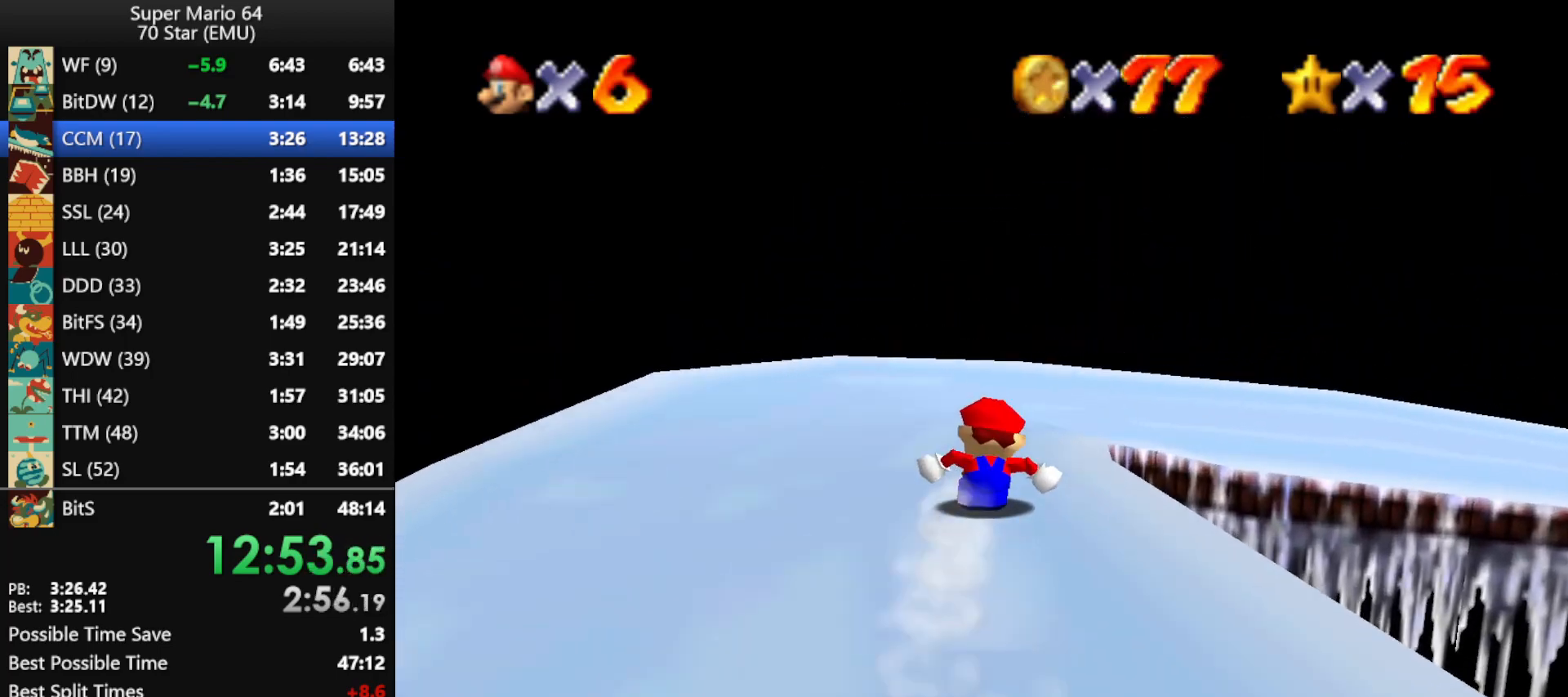
{"buttons": [], "left_stick": "right", "events": [[267, "left_stick", "right"]]}
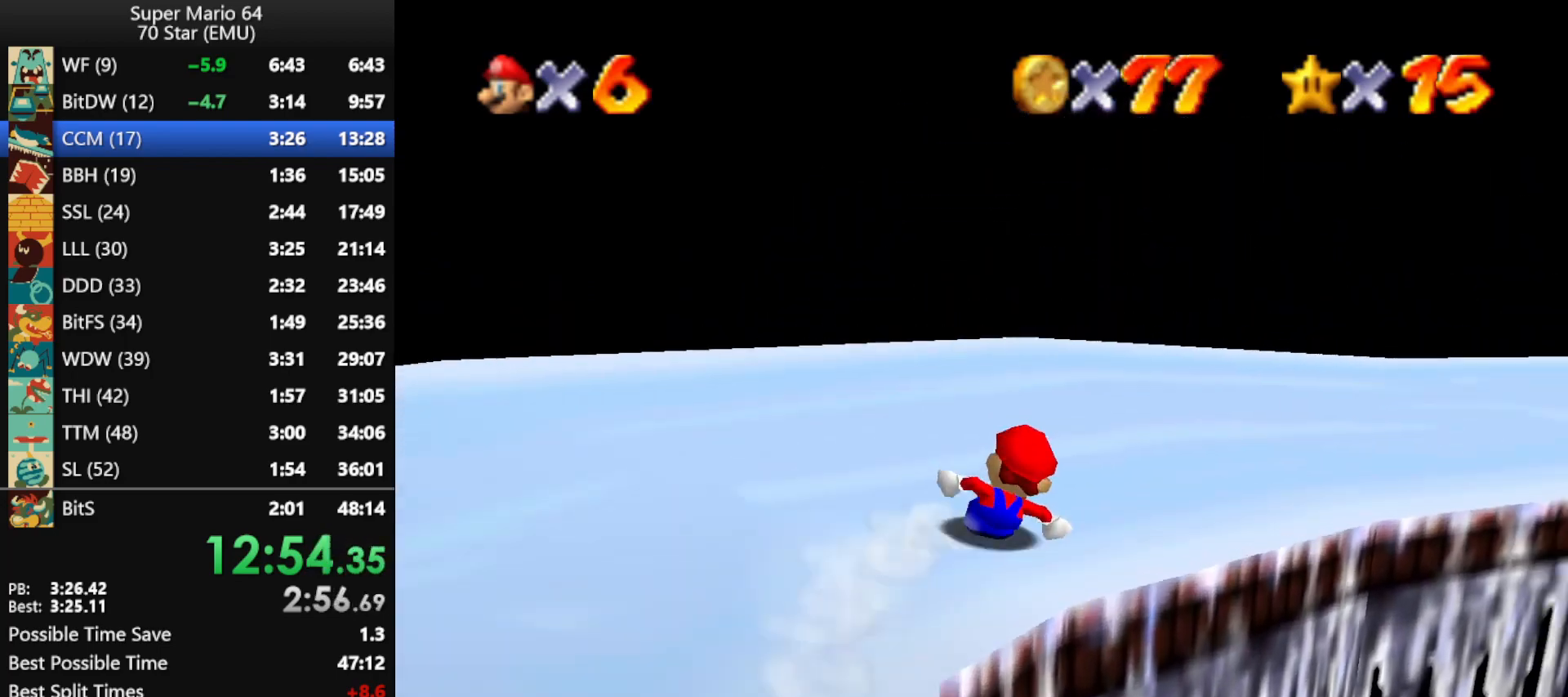
{"buttons": [], "left_stick": "up-right", "events": [[467, "left_stick", "up-right"]]}
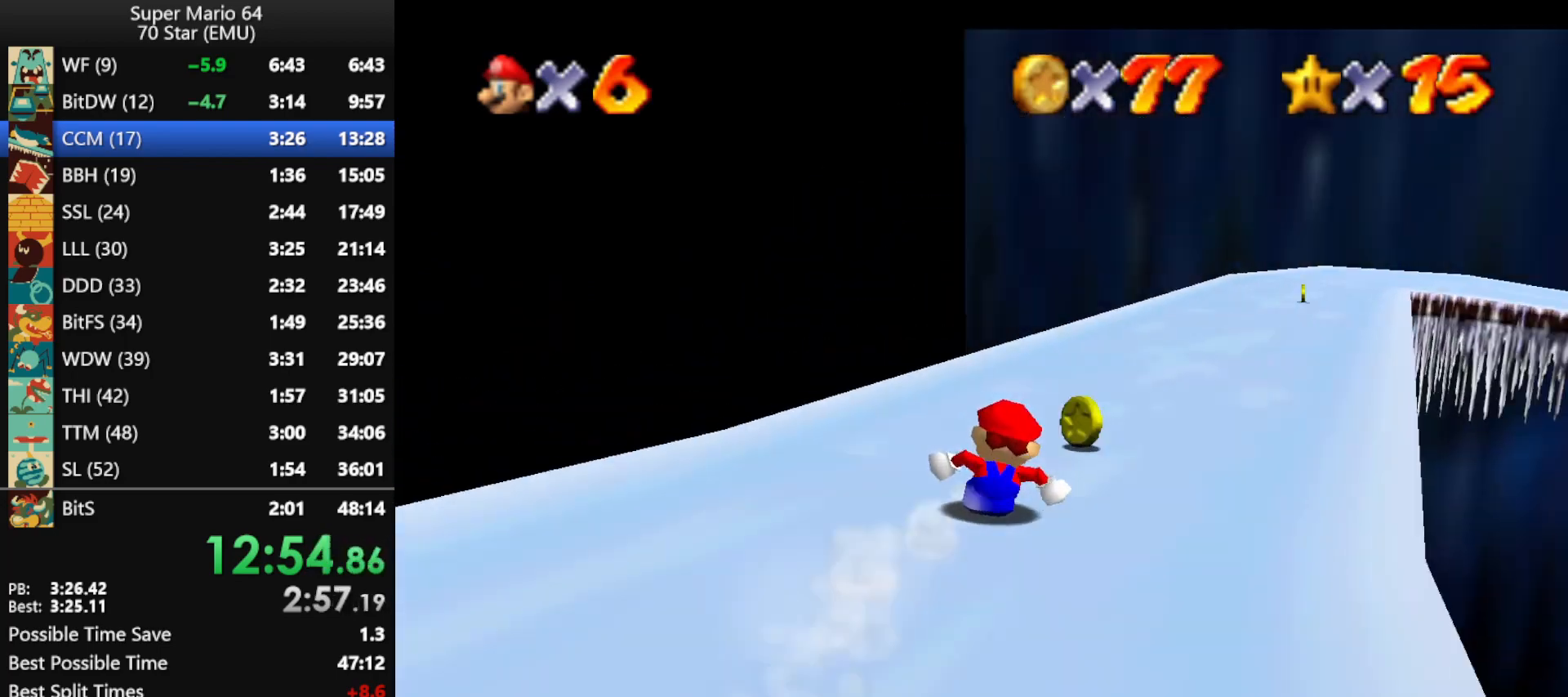
{"buttons": [], "left_stick": "up", "events": [[100, "left_stick", "up"]]}
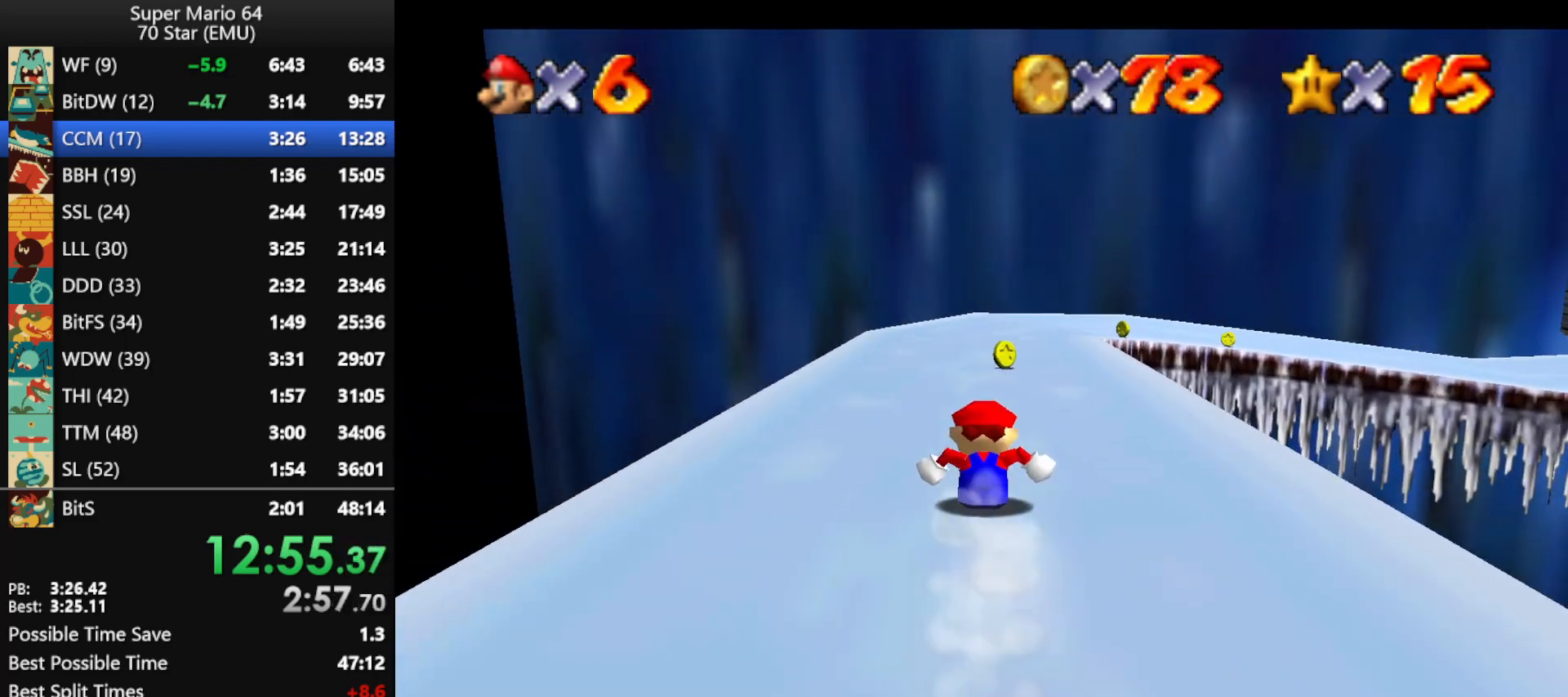
{"buttons": [], "left_stick": "up", "events": []}
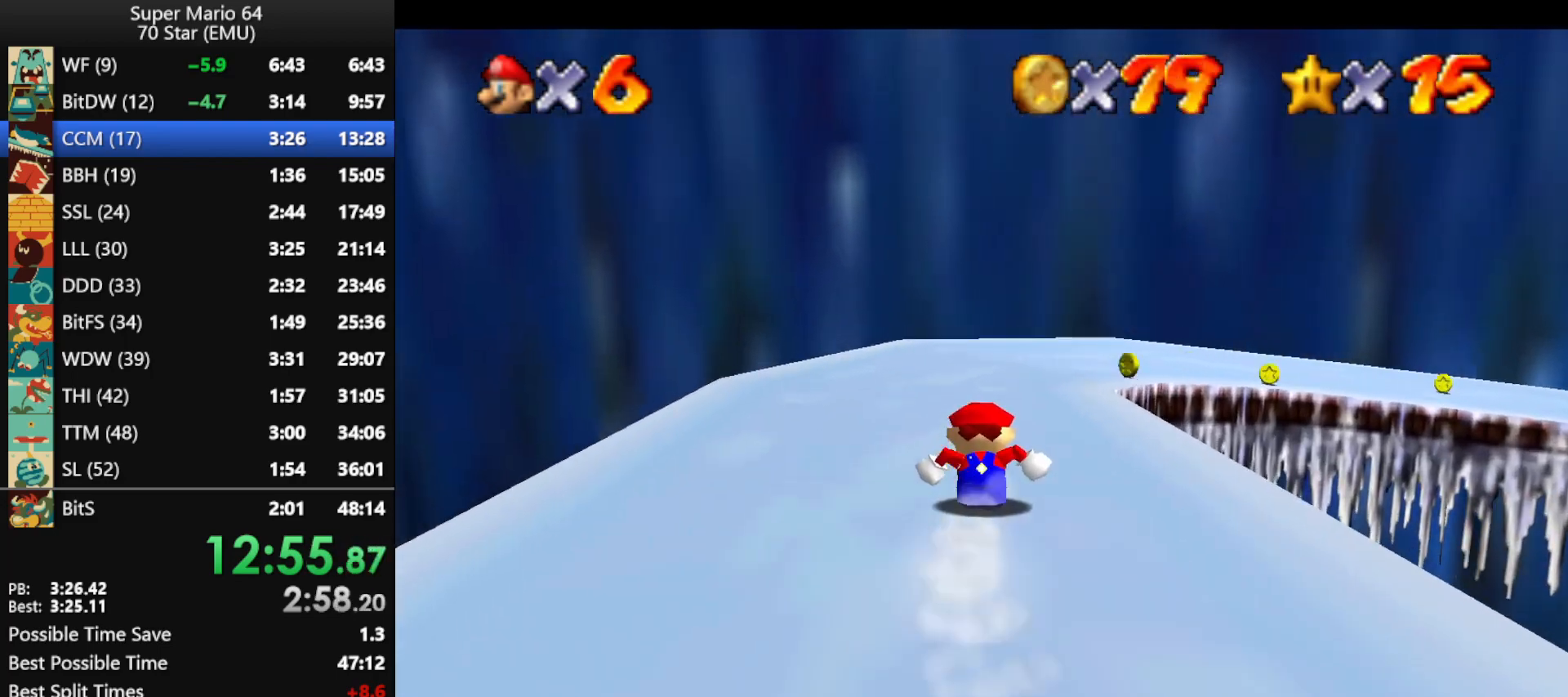
{"buttons": [], "left_stick": "up-right", "events": [[233, "left_stick", "up-right"]]}
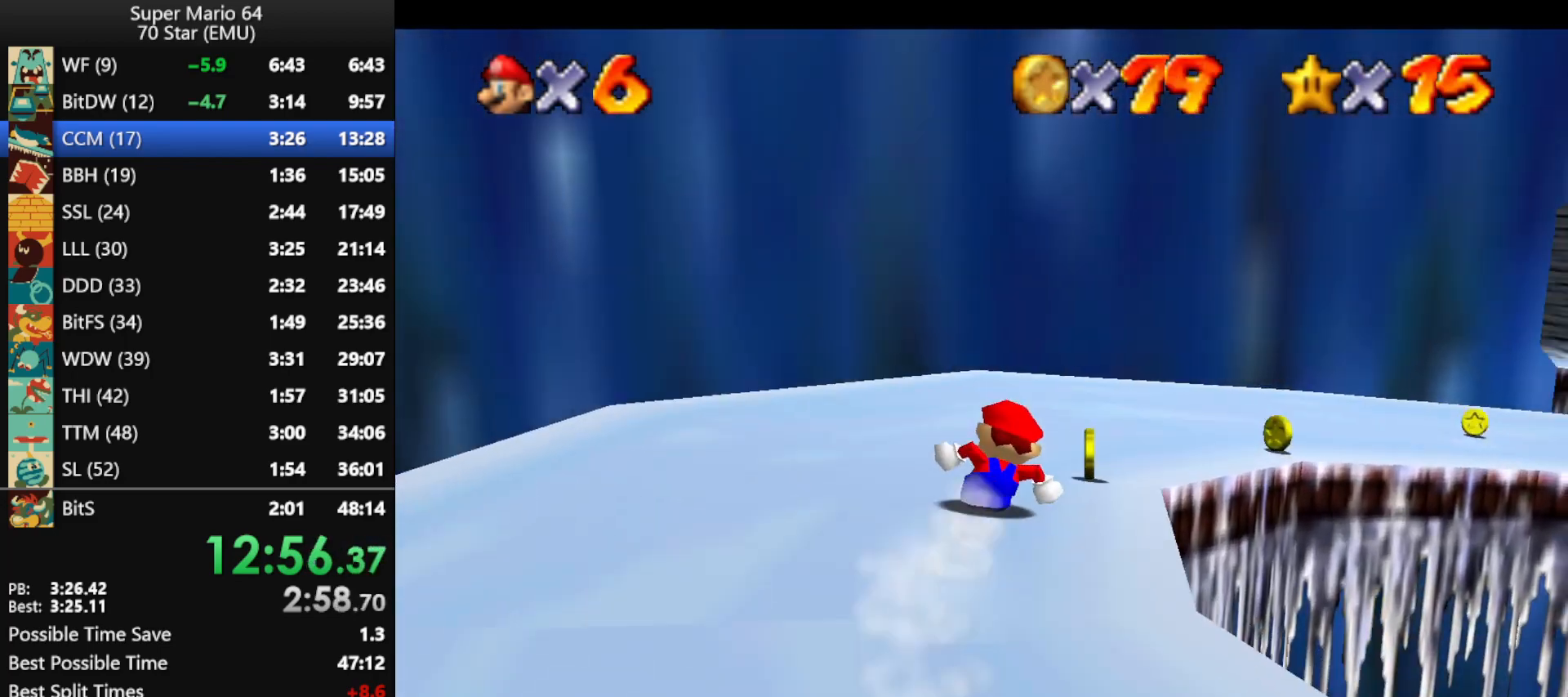
{"buttons": [], "left_stick": "right", "events": [[67, "left_stick", "right"]]}
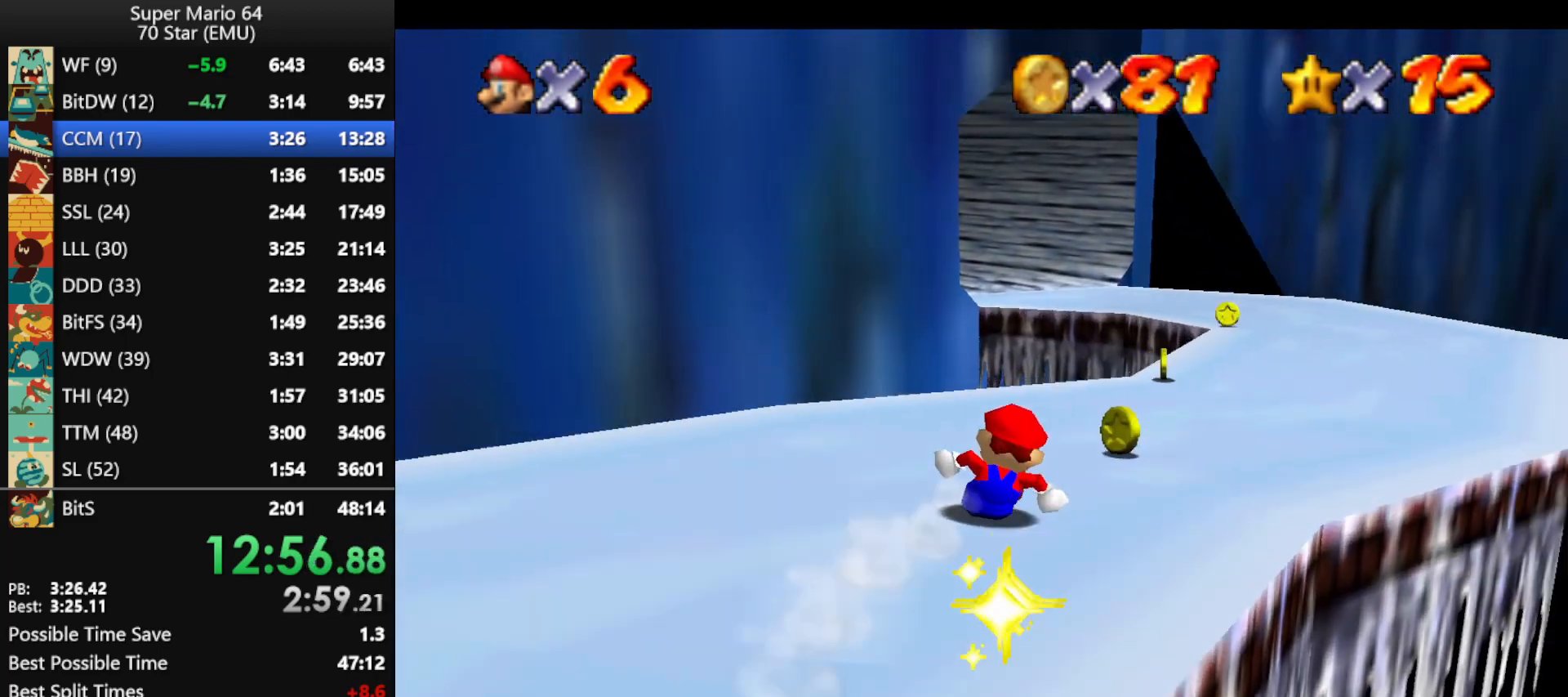
{"buttons": [], "left_stick": "up-left", "events": [[100, "left_stick", "up"], [467, "left_stick", "up-left"]]}
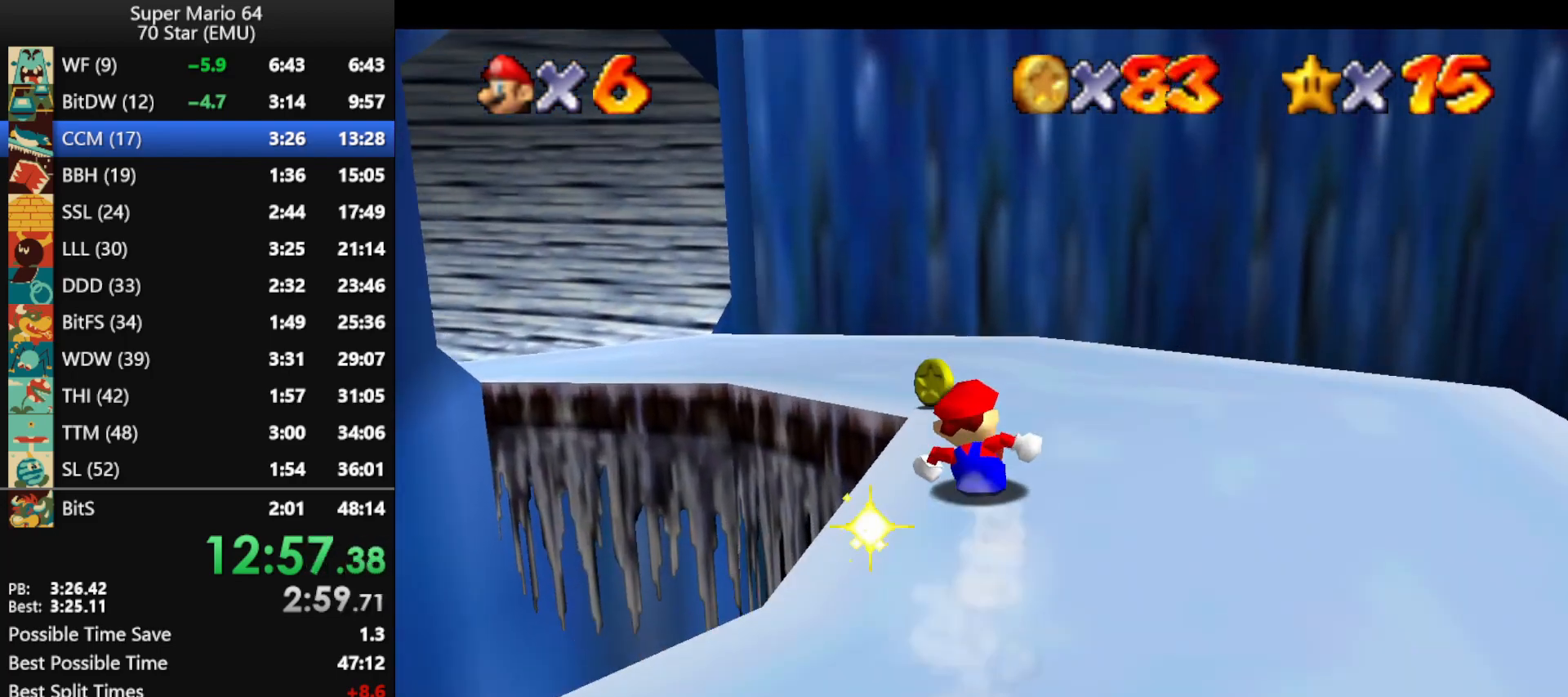
{"buttons": [], "left_stick": "up-left", "events": []}
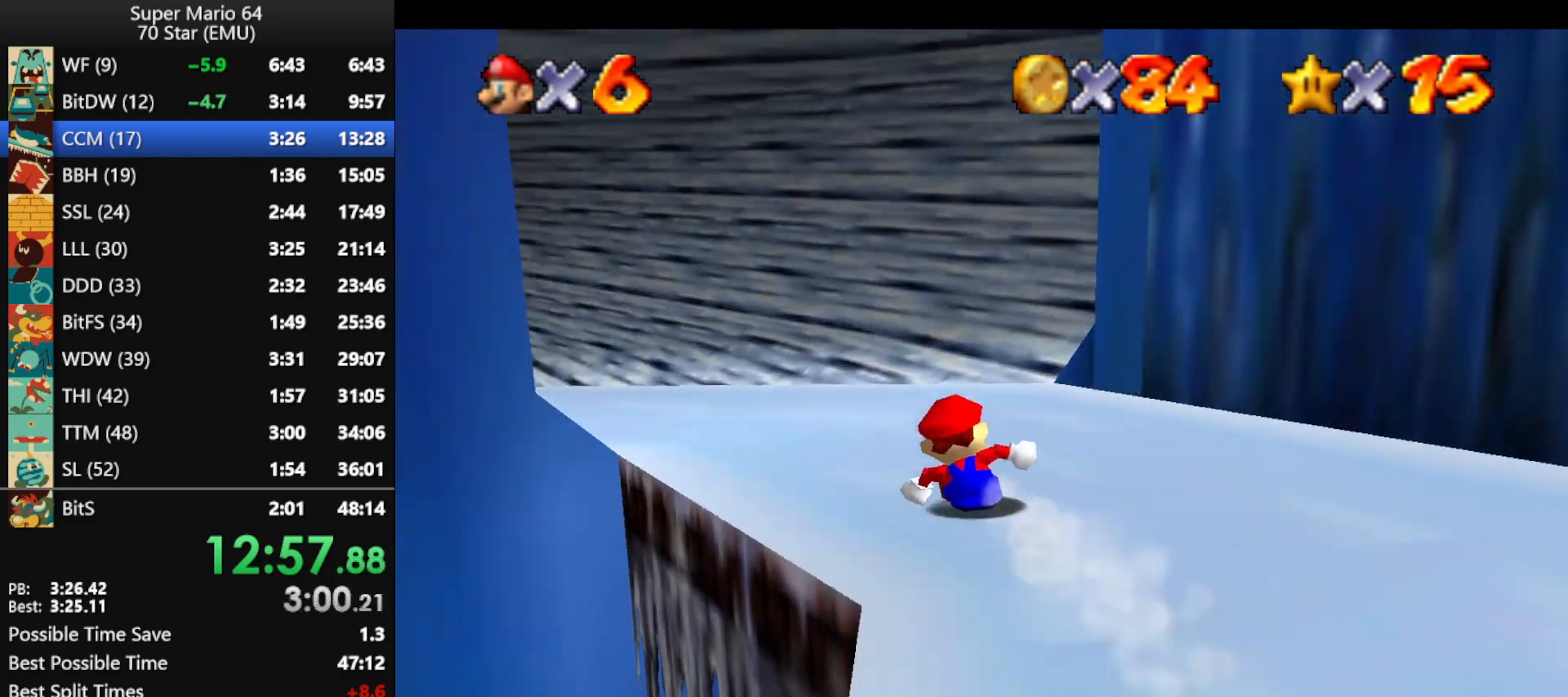
{"buttons": [], "left_stick": "up-left", "events": []}
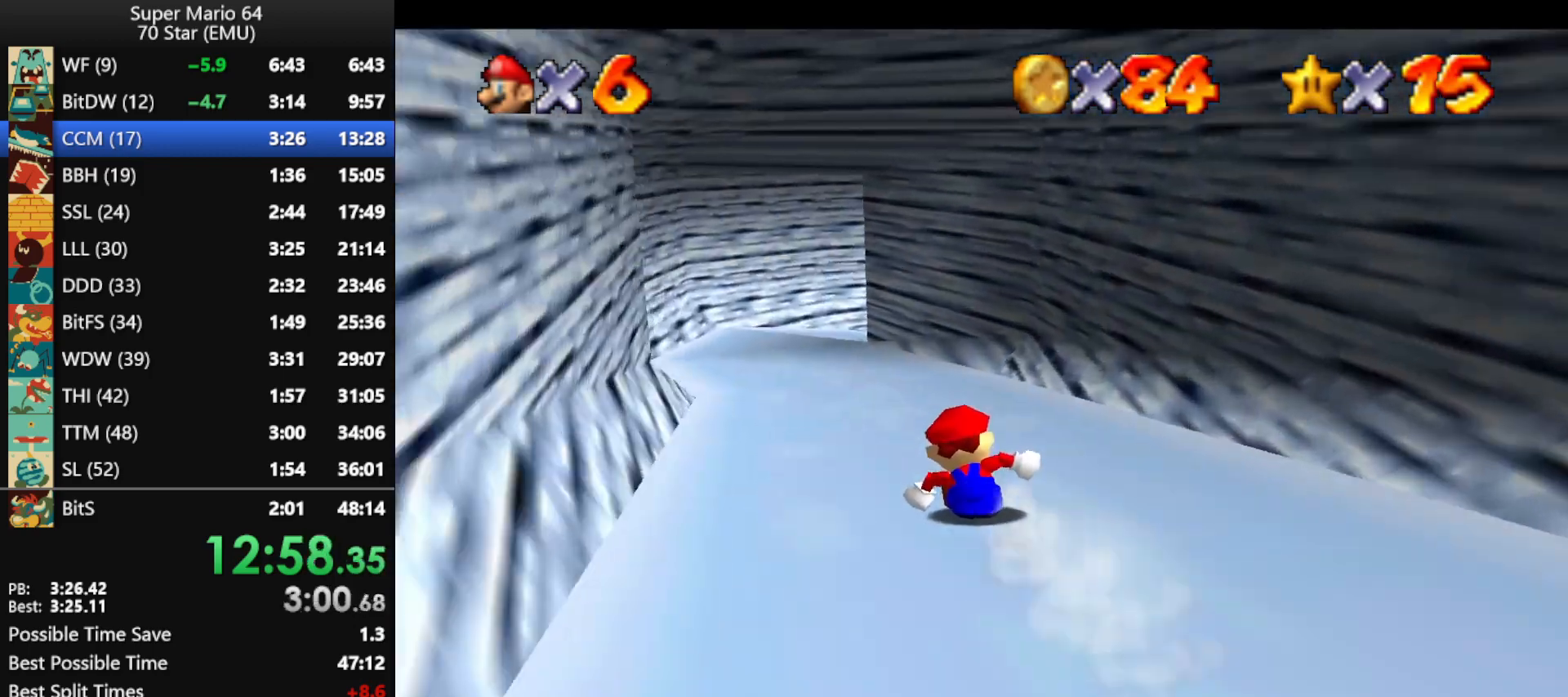
{"buttons": [], "left_stick": "up", "events": [[167, "left_stick", "up"]]}
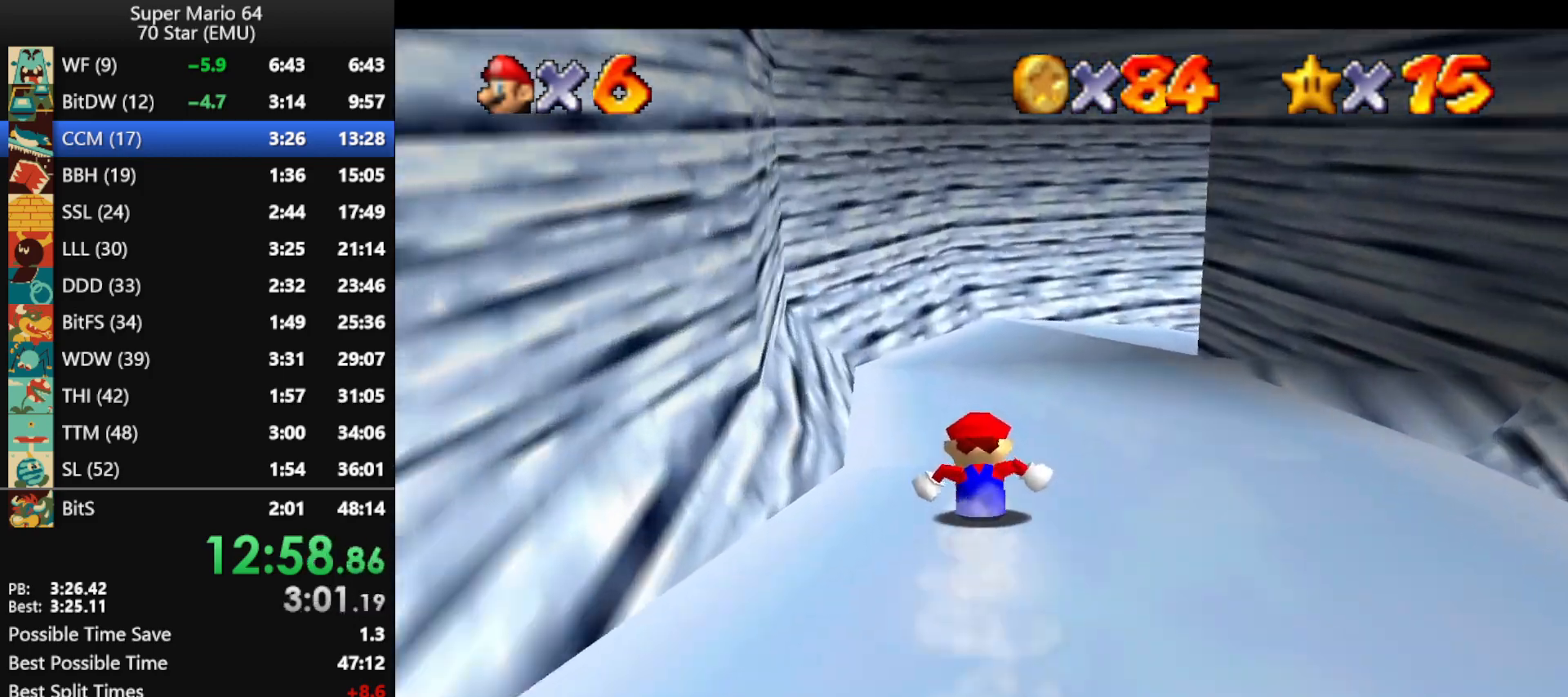
{"buttons": [], "left_stick": "right", "events": [[67, "left_stick", "up-right"], [467, "left_stick", "right"]]}
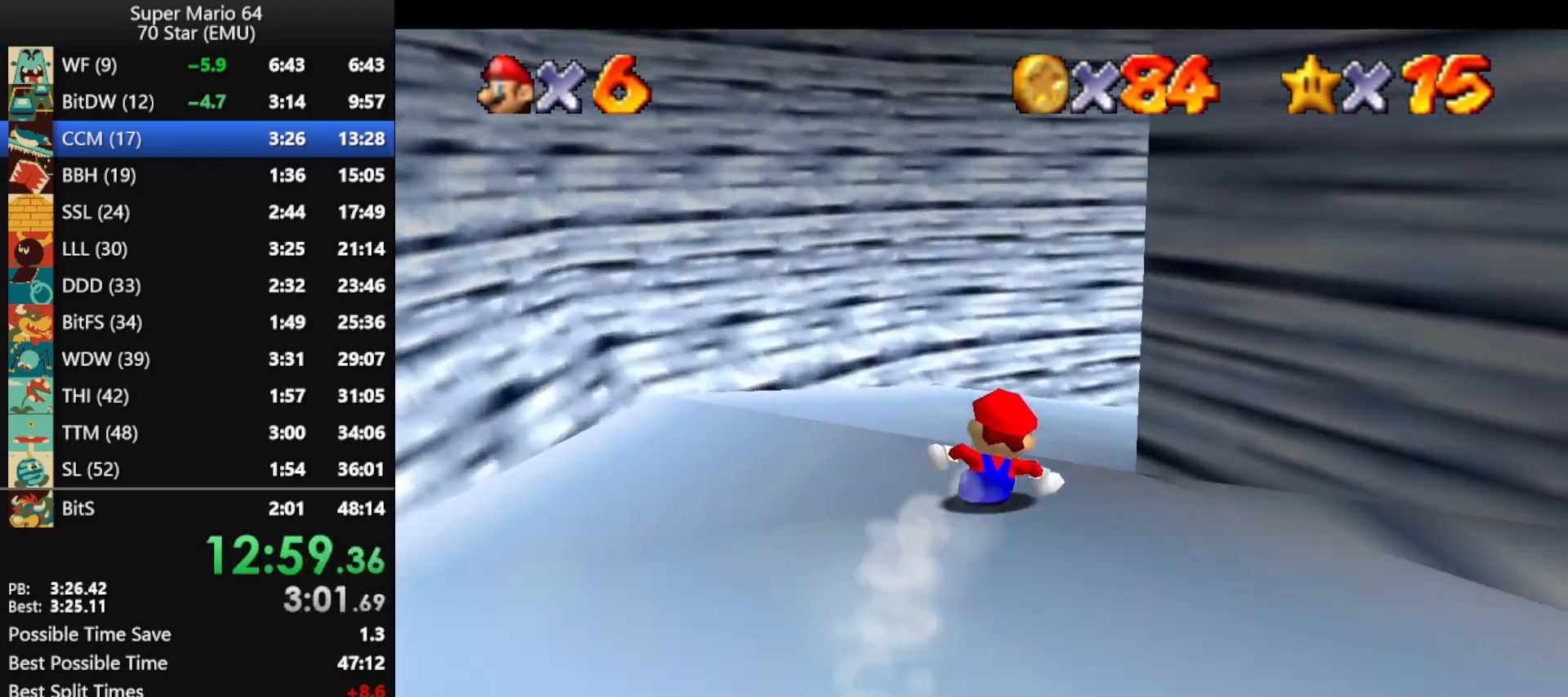
{"buttons": [], "left_stick": "right", "events": []}
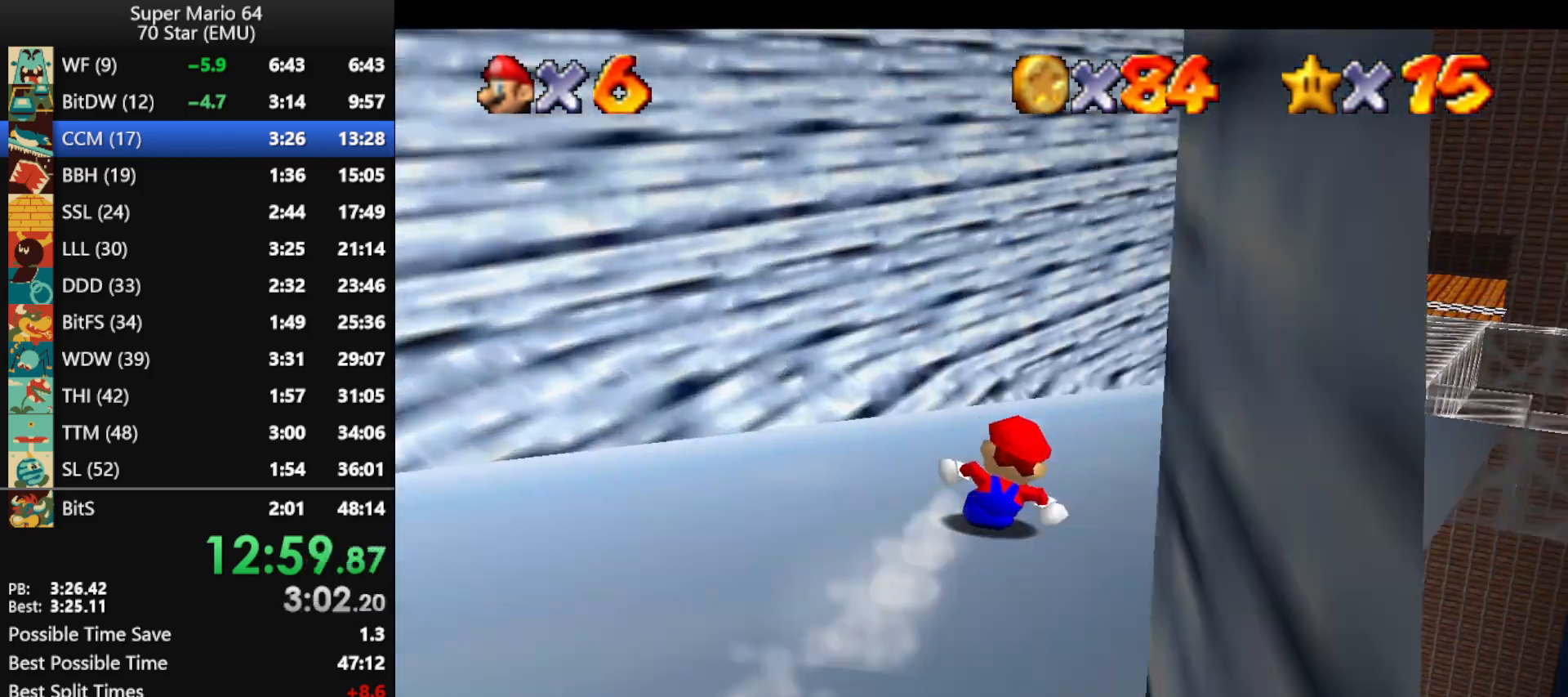
{"buttons": [], "left_stick": "up-left", "events": [[133, "left_stick", "up-right"], [433, "left_stick", "up-left"]]}
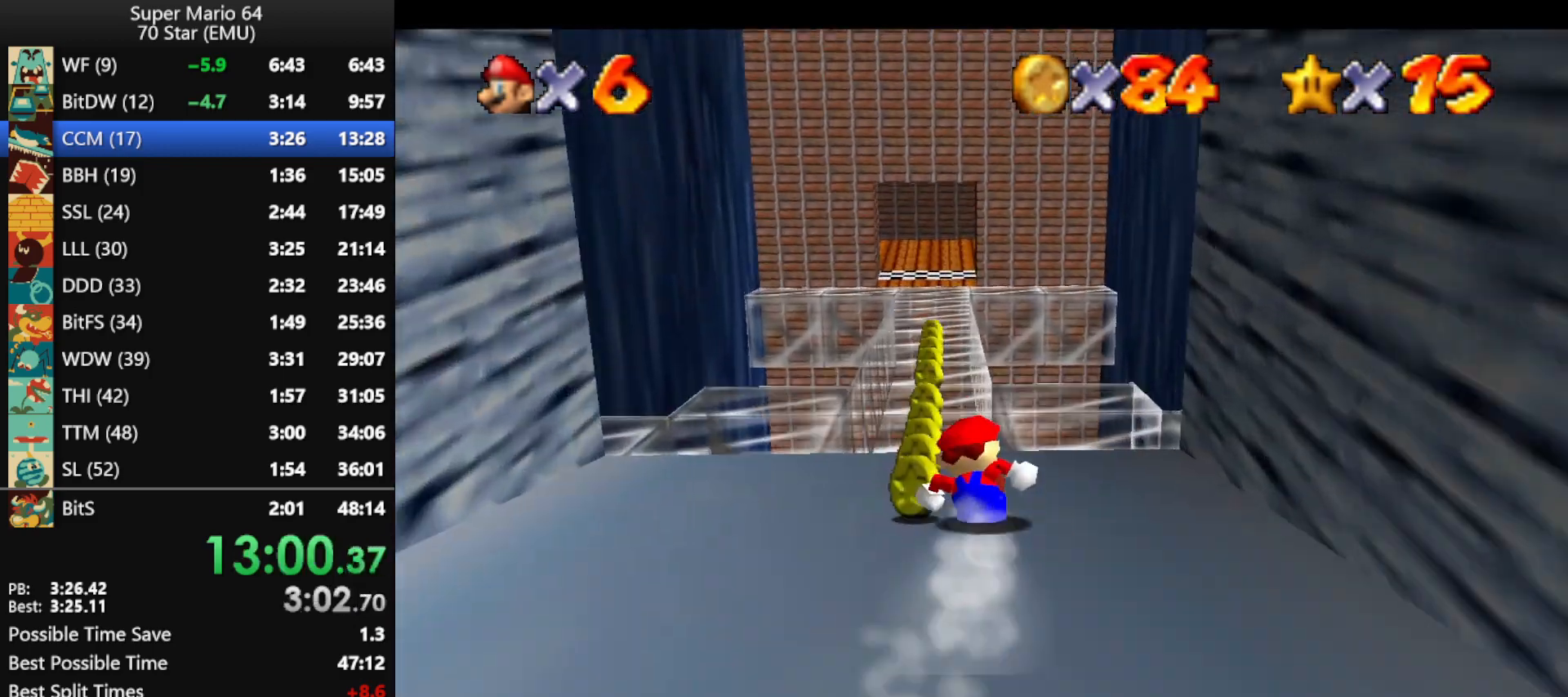
{"buttons": [], "left_stick": "up", "events": [[33, "left_stick", "up"]]}
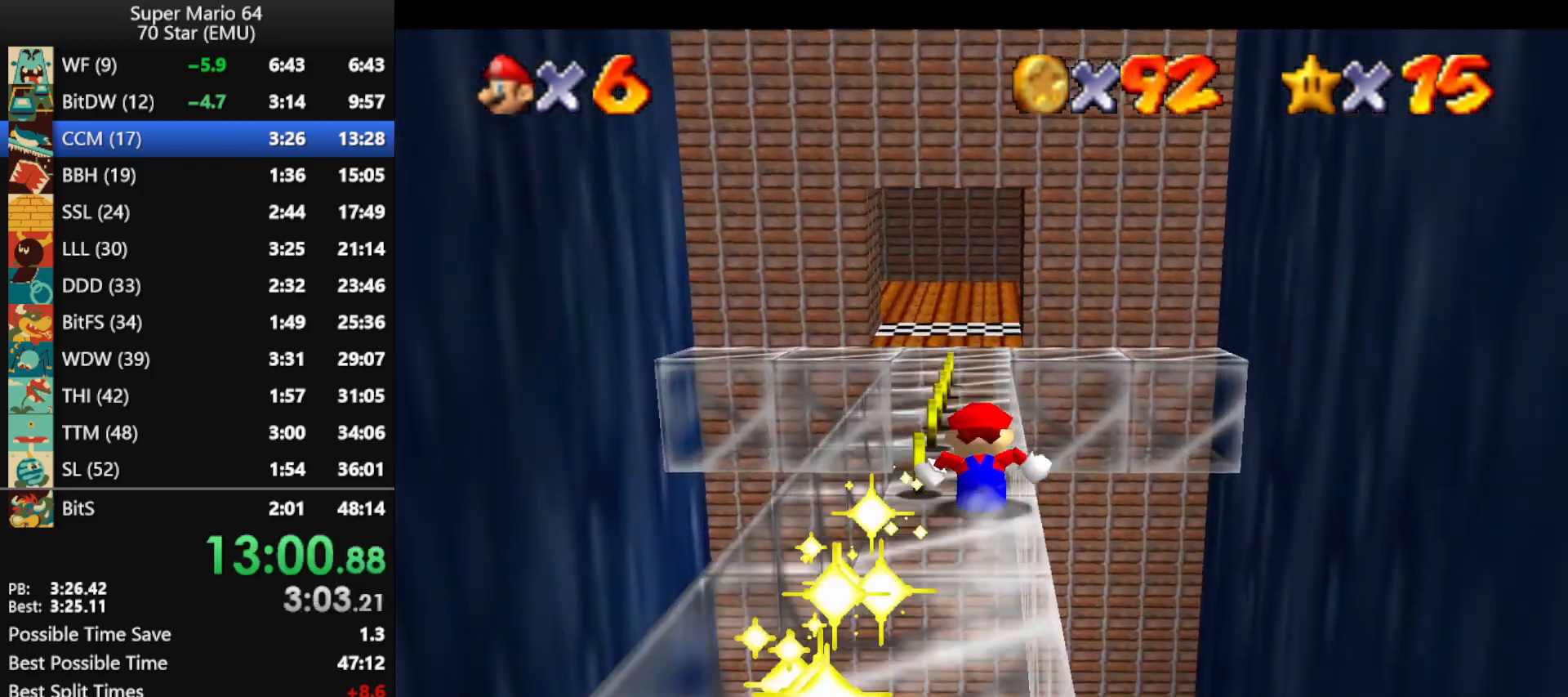
{"buttons": [], "left_stick": "left", "events": [[333, "left_stick", "up-left"], [467, "left_stick", "left"]]}
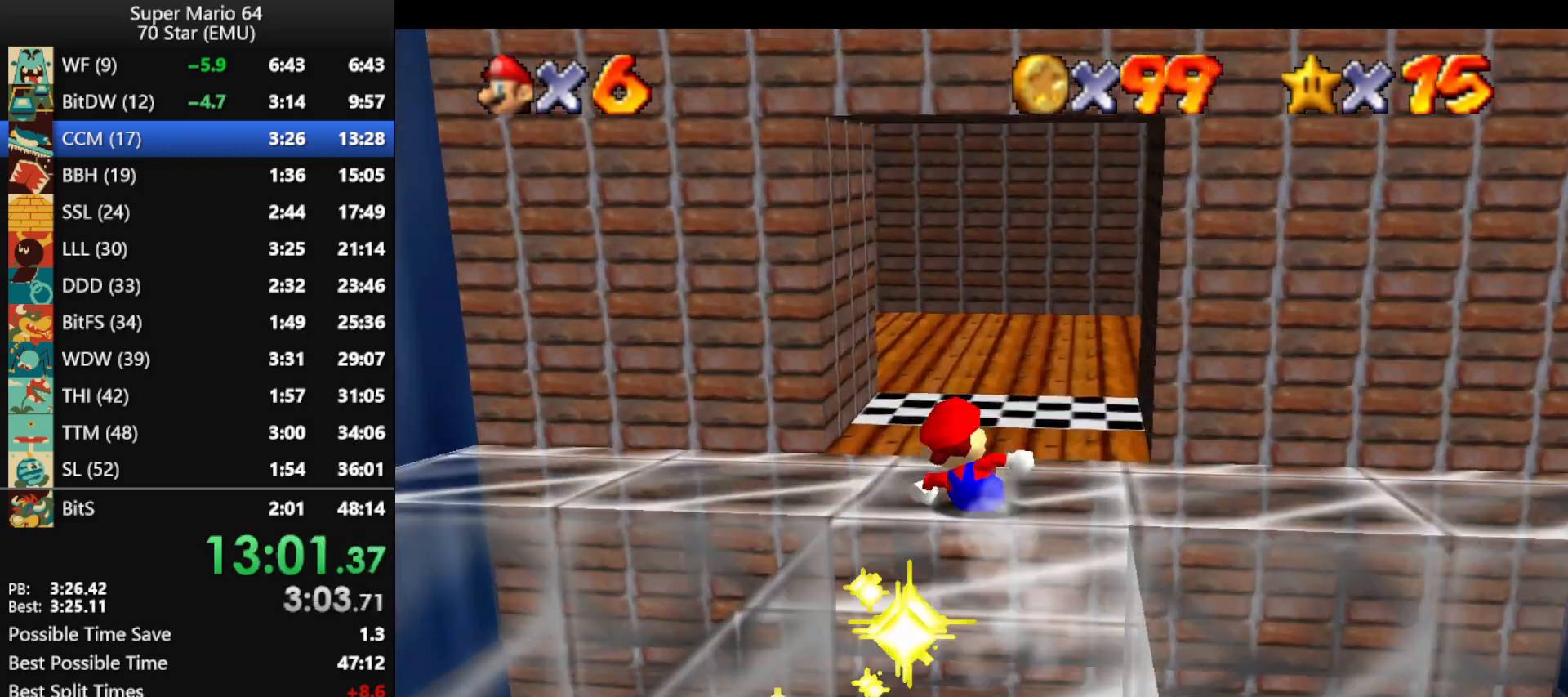
{"buttons": [], "left_stick": "left", "events": [[133, "A", "down"], [167, "A", "up"]]}
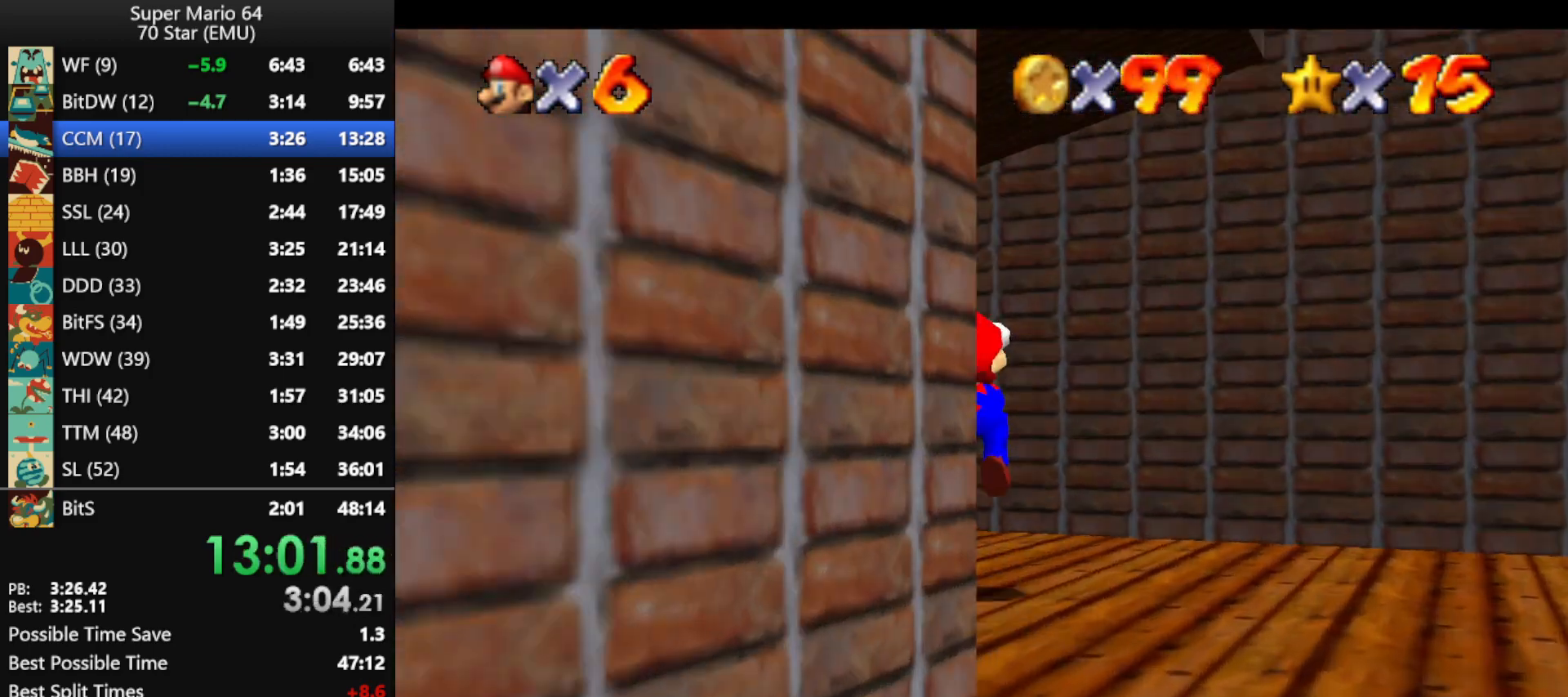
{"buttons": [], "left_stick": "left", "events": []}
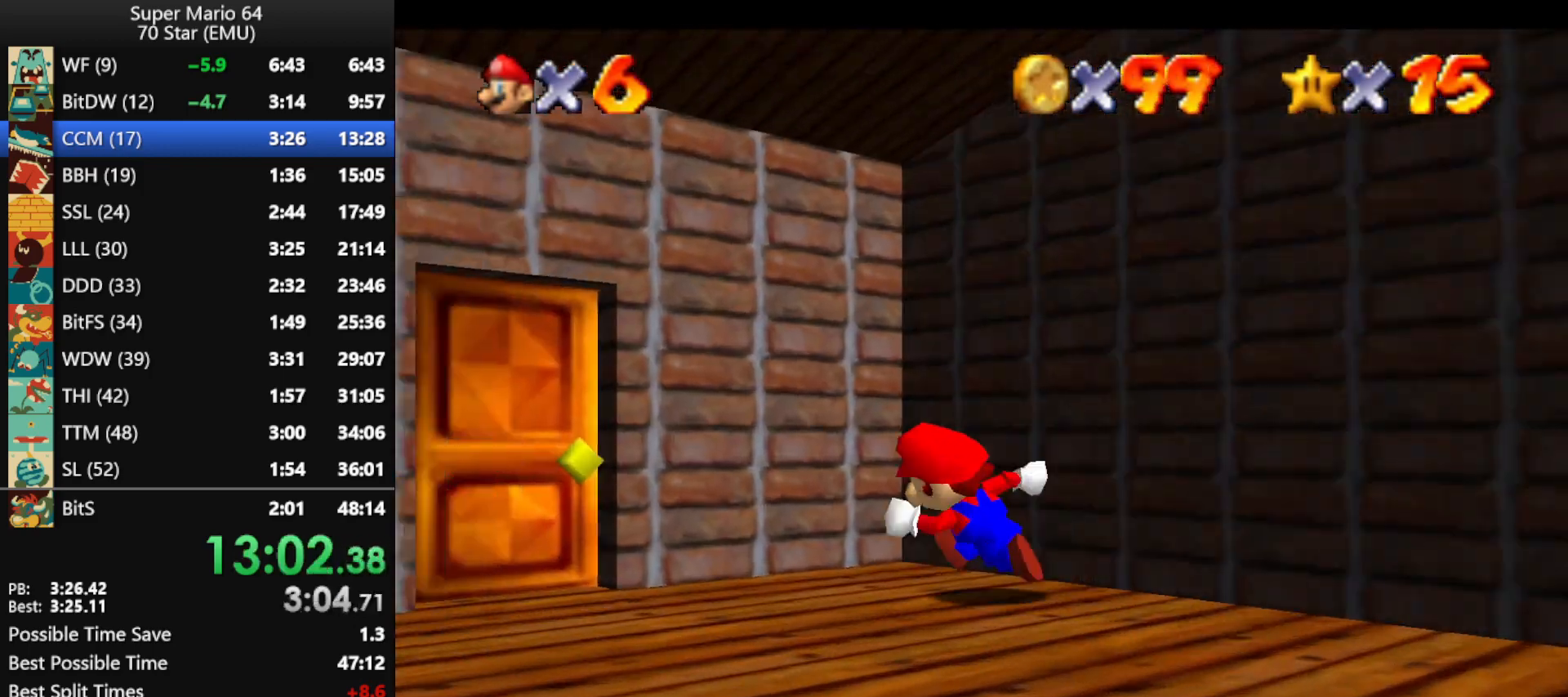
{"buttons": [], "left_stick": "up-left", "events": [[300, "left_stick", "up-left"]]}
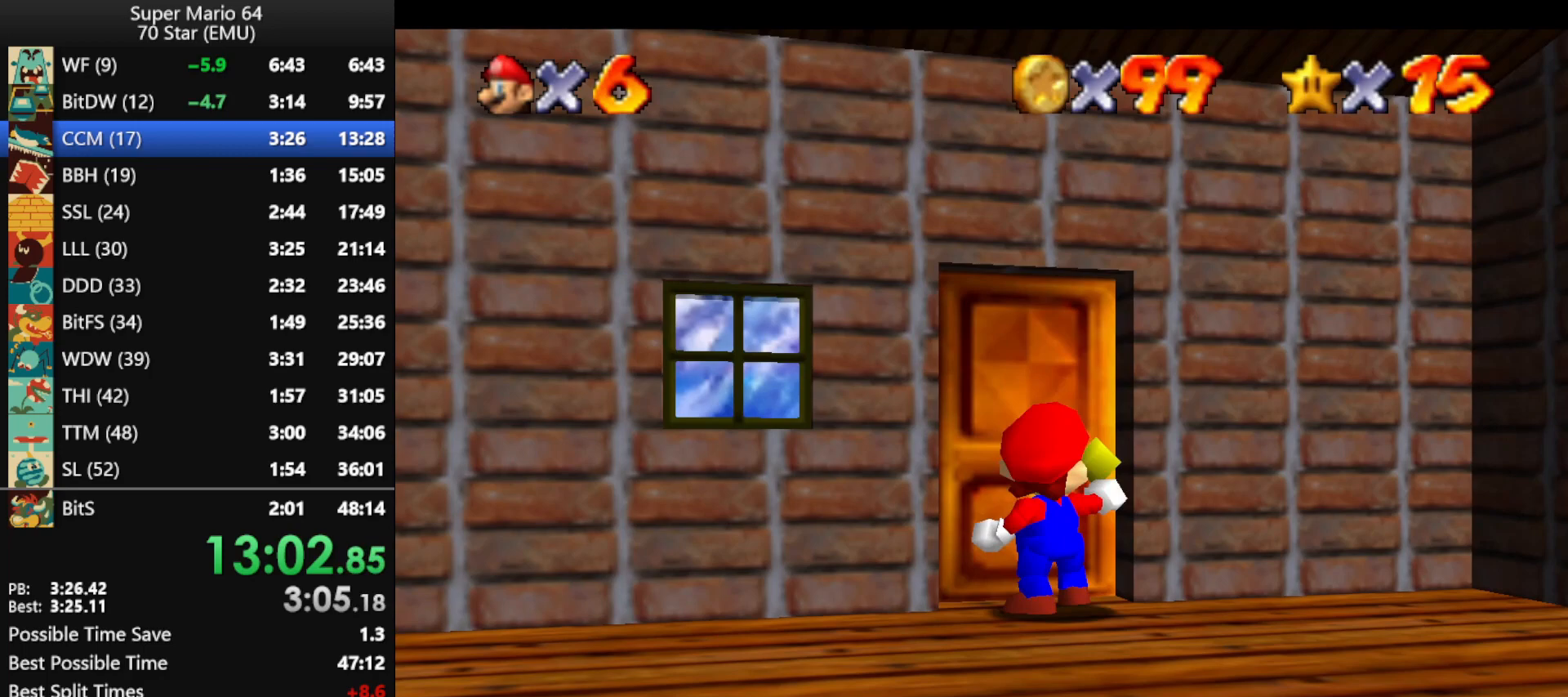
{"buttons": [], "left_stick": "up", "events": [[33, "left_stick", "up"]]}
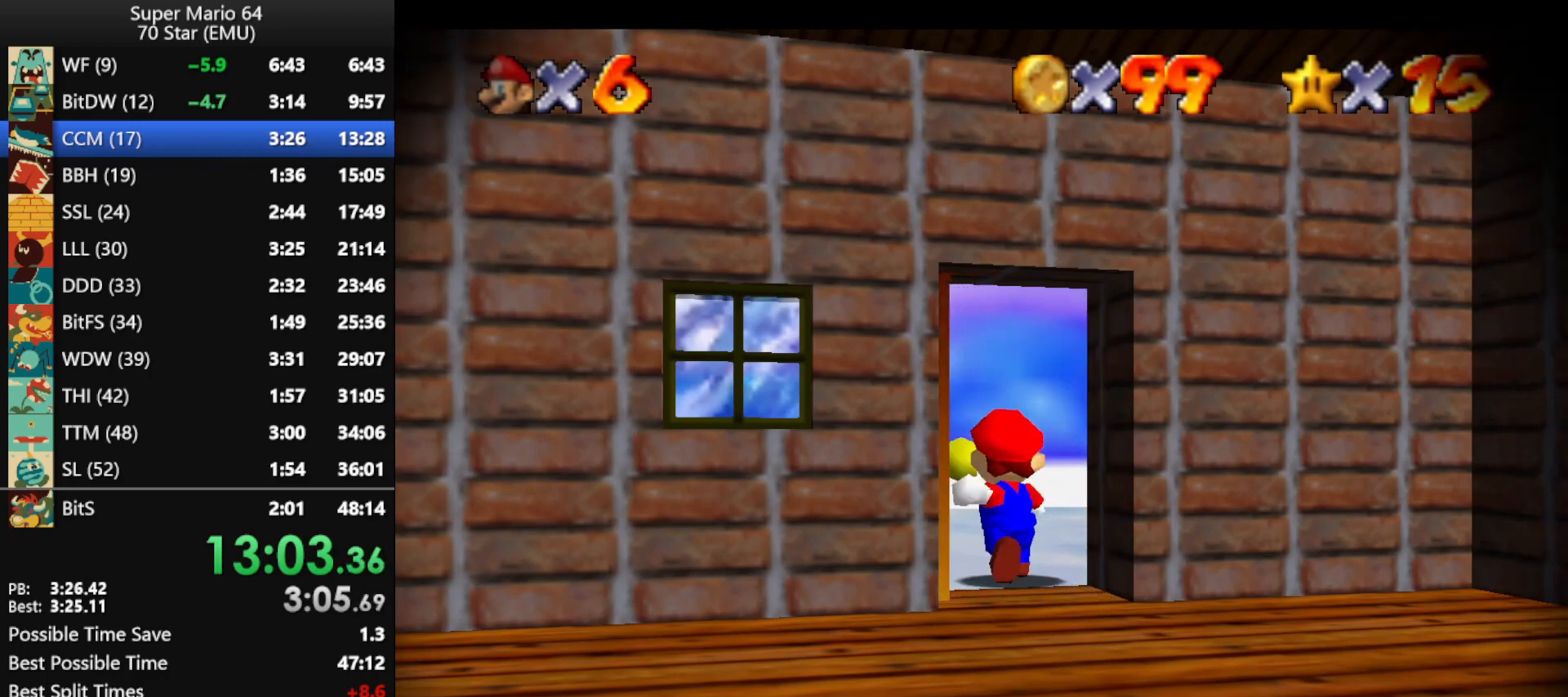
{"buttons": [], "left_stick": "up", "events": []}
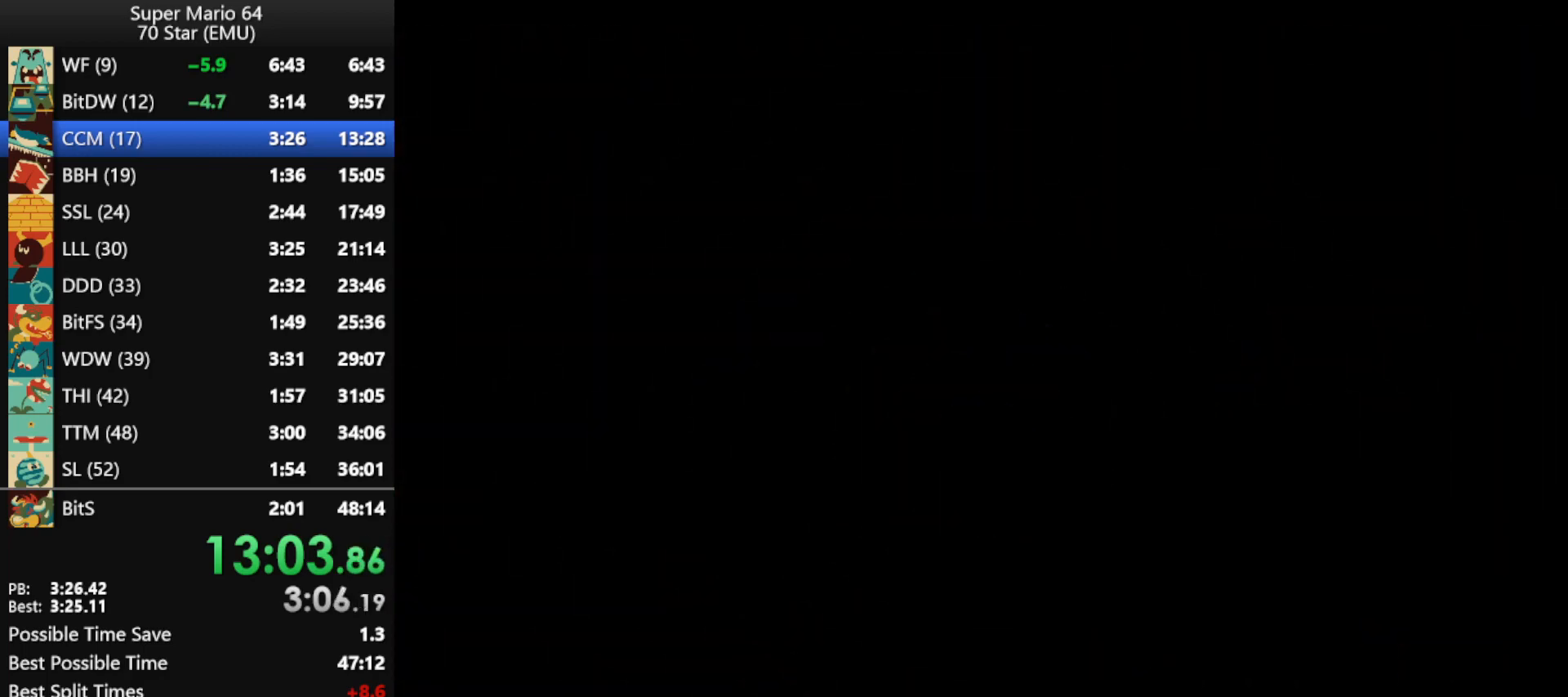
{"buttons": [], "left_stick": "up", "events": []}
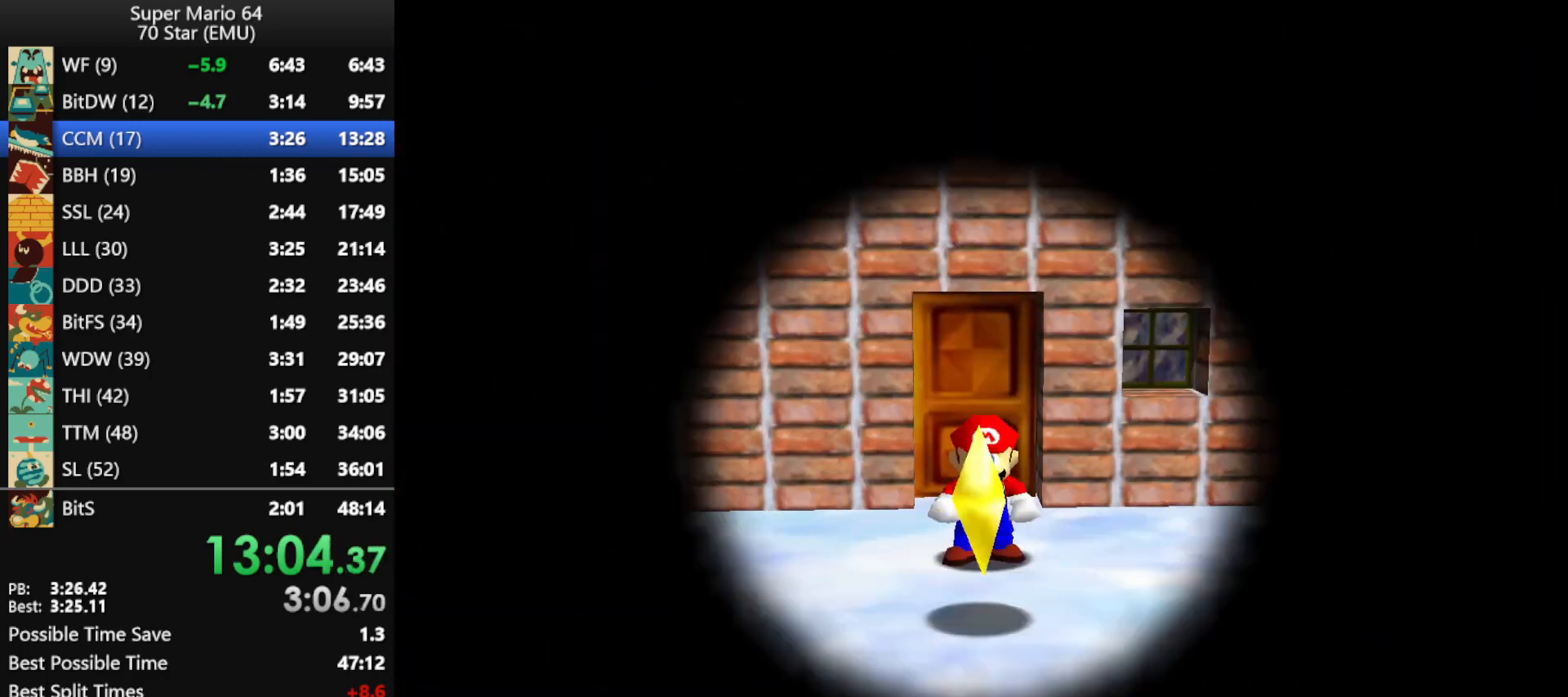
{"buttons": [], "left_stick": "up", "events": []}
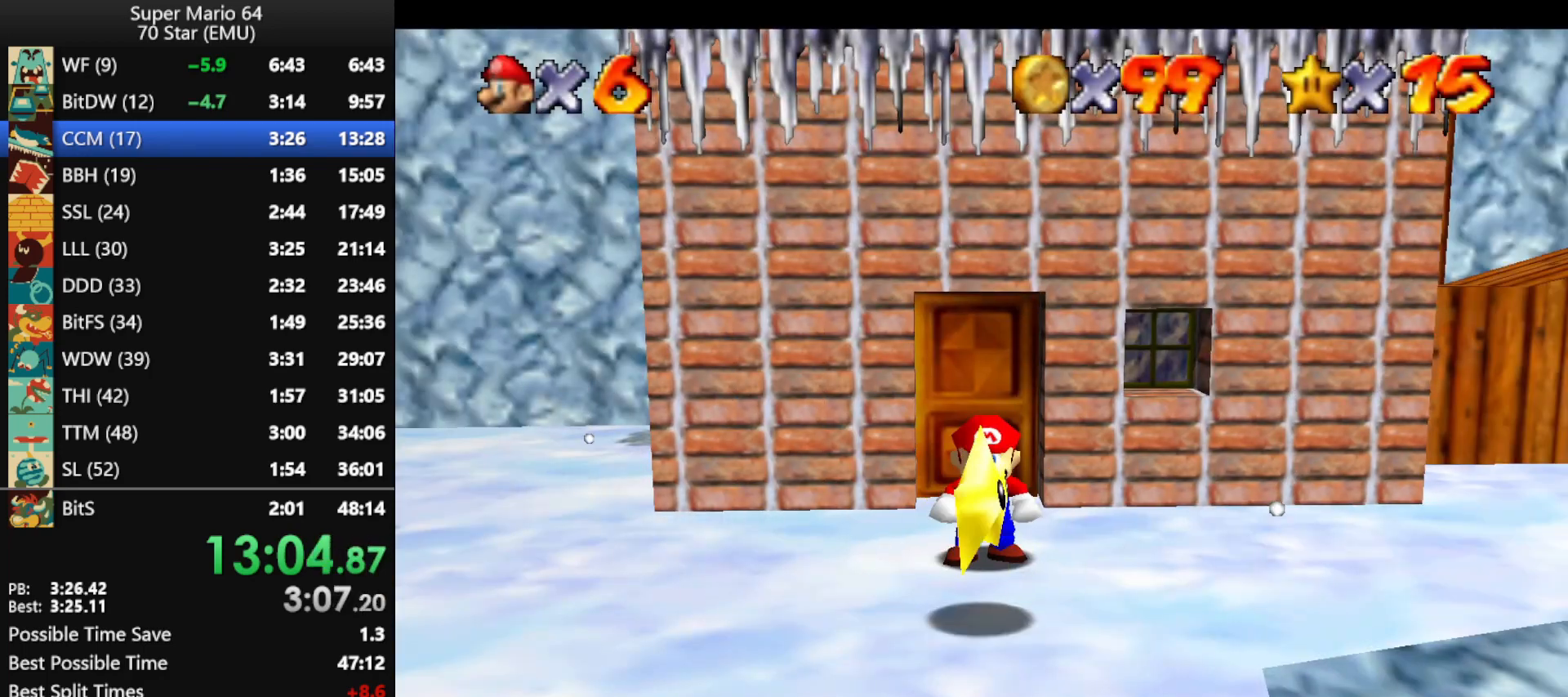
{"buttons": [], "left_stick": "up", "events": []}
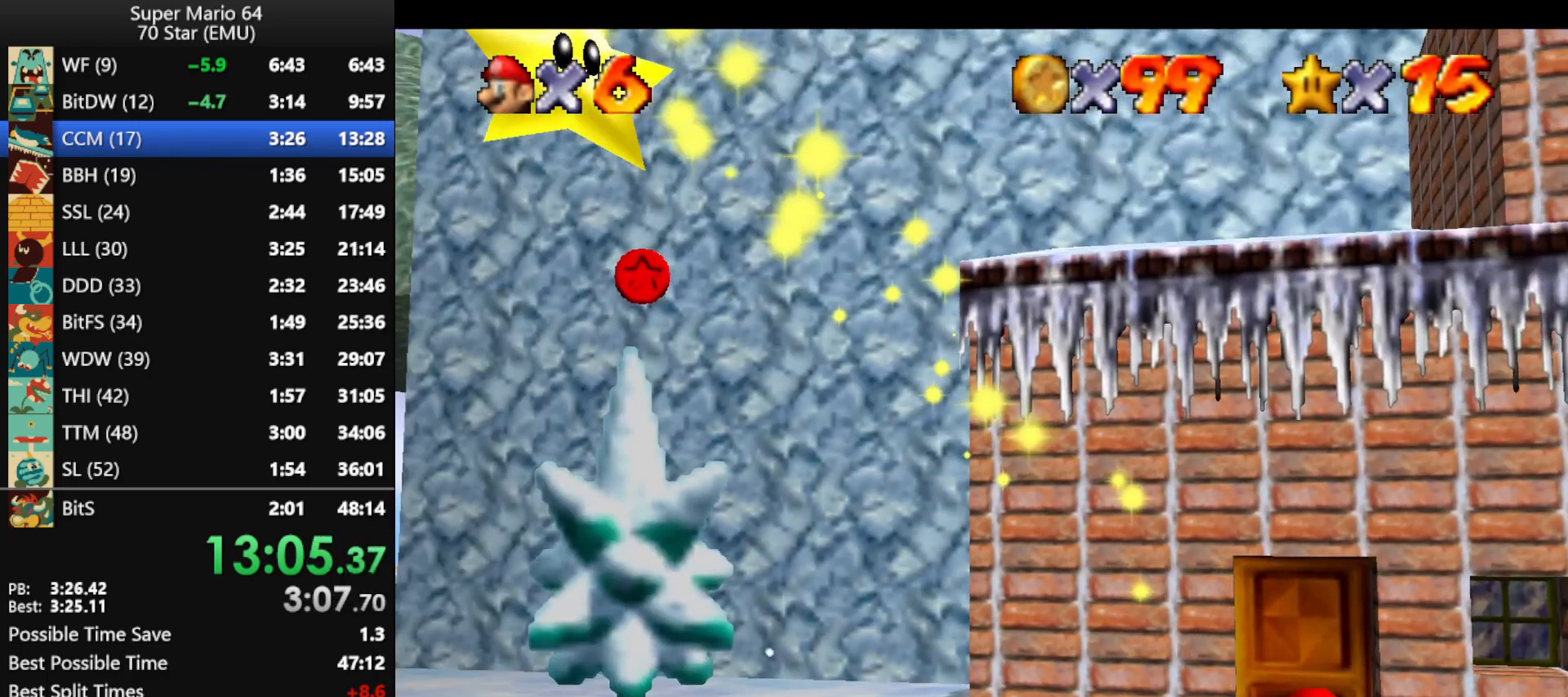
{"buttons": [], "left_stick": "up", "events": []}
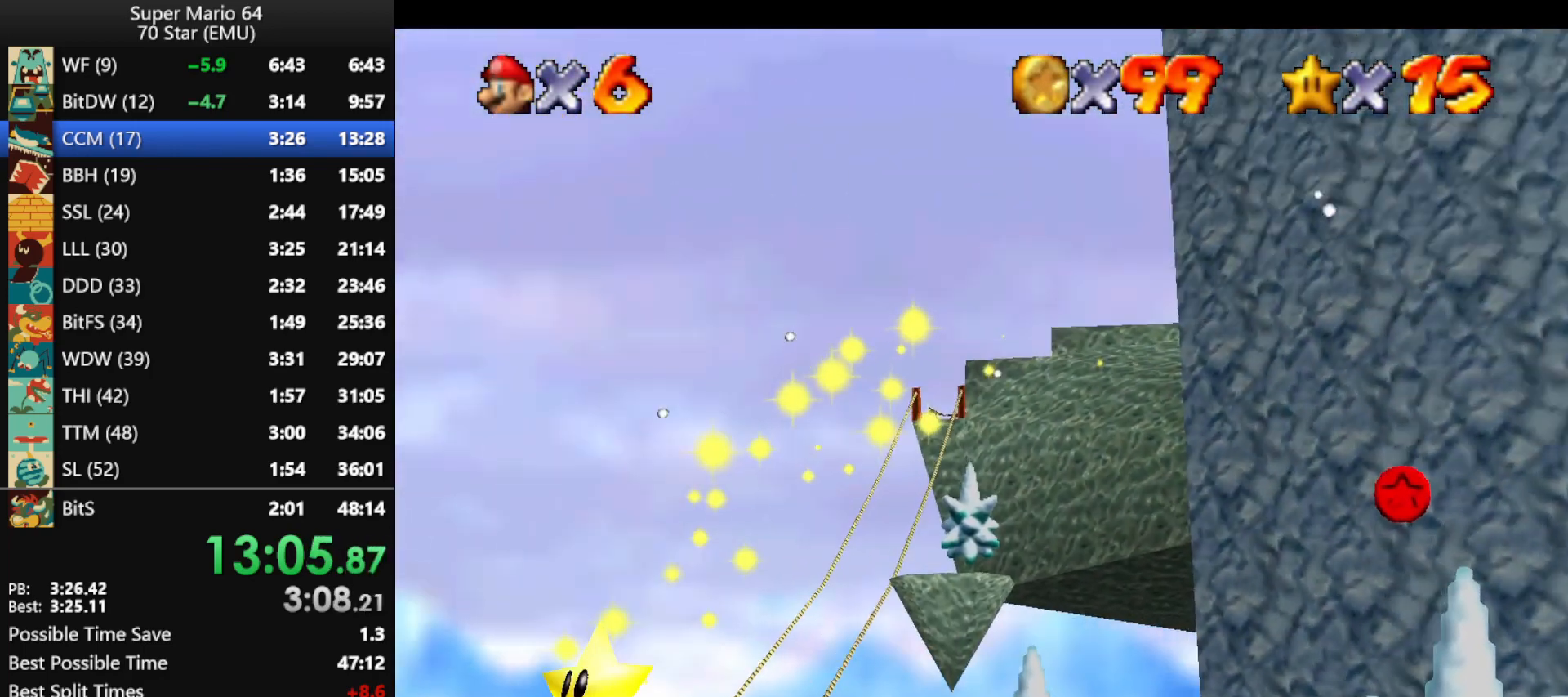
{"buttons": [], "left_stick": "up", "events": []}